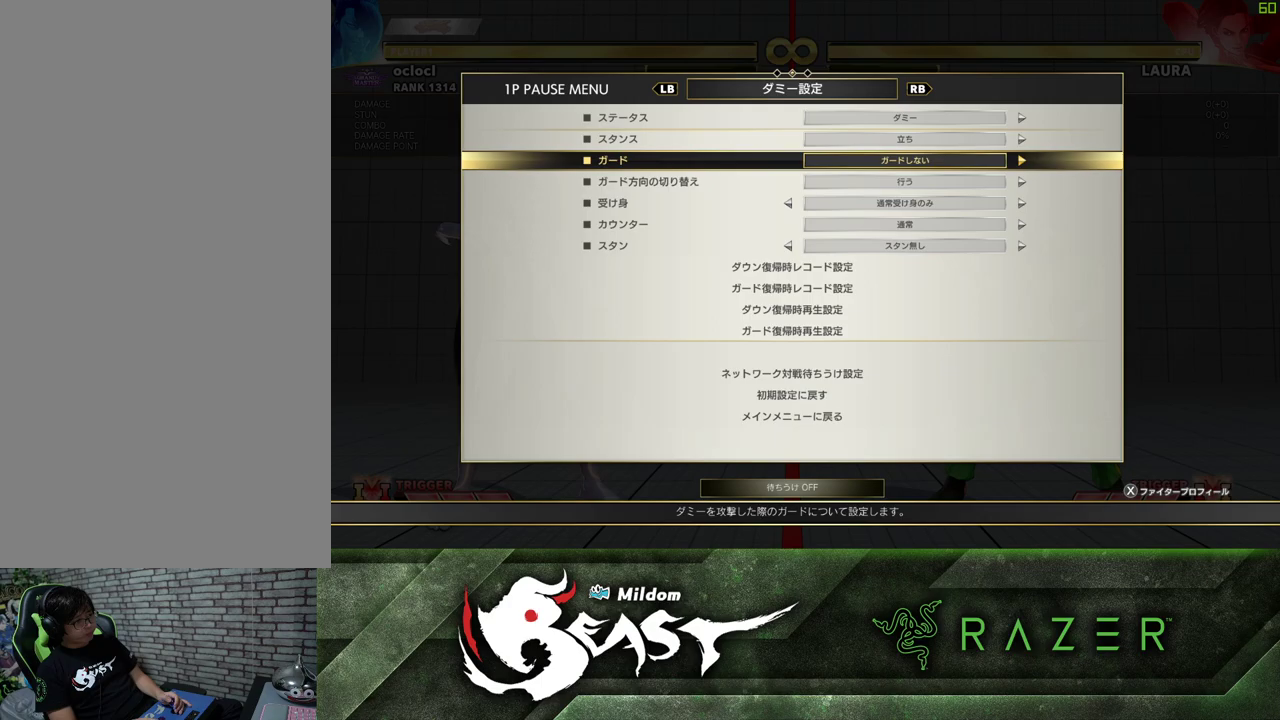
Gameplay with a controller (arcade stick); each line is a JSON object with the inputs held at the frame after it (dt_ms = milliseconds from this image to that frame). "events" lists button and stick changes between this image and that frame as [ms after this image, input, new state], when the widget could be followed in between. Not read: L3 R3.
{"dt_ms": 500, "buttons": [], "left_stick": "center", "events": [[333, "CIRCLE", "down"], [483, "CIRCLE", "up"]]}
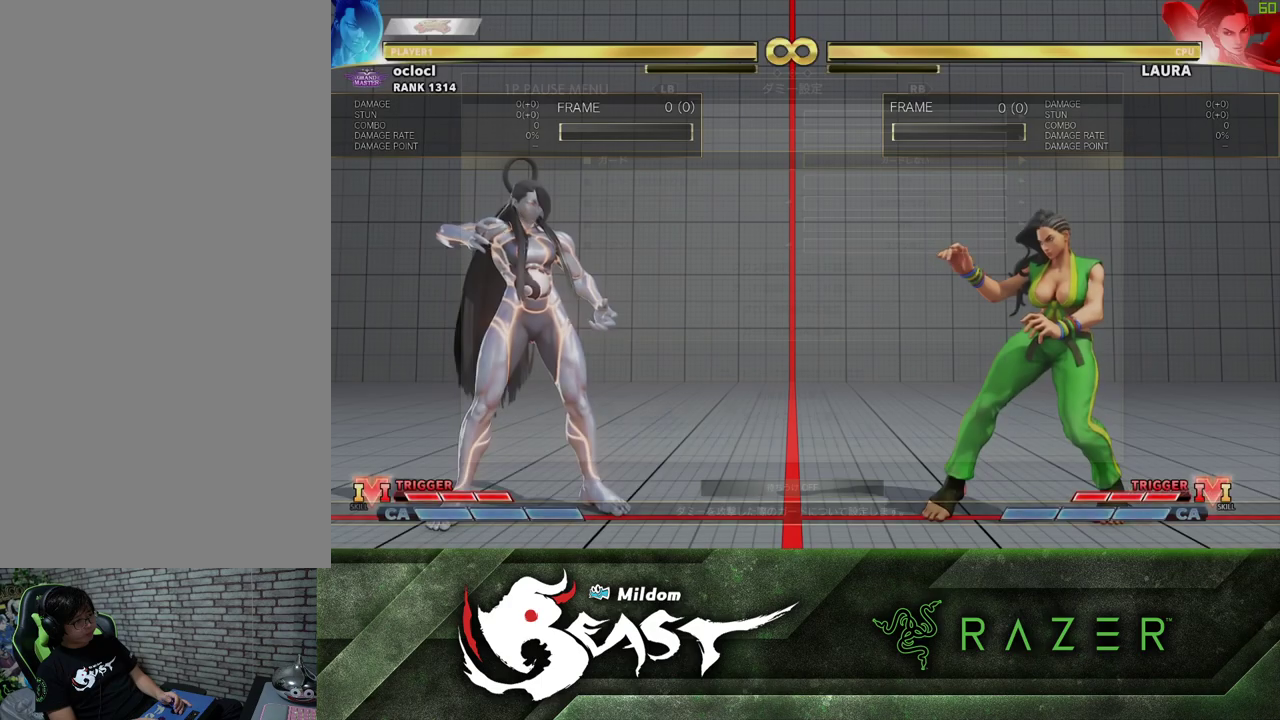
{"dt_ms": 500, "buttons": [], "left_stick": "right", "events": [[183, "left_stick", "right"]]}
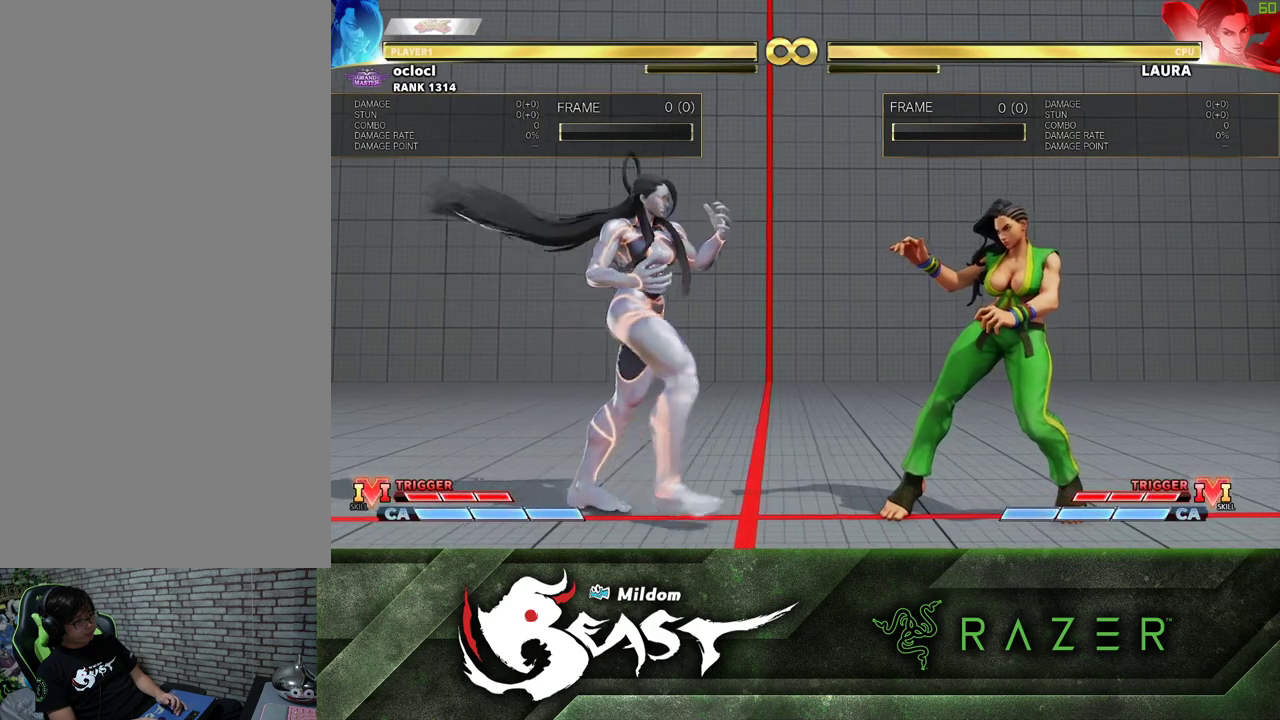
{"dt_ms": 1000, "buttons": [], "left_stick": "center"}
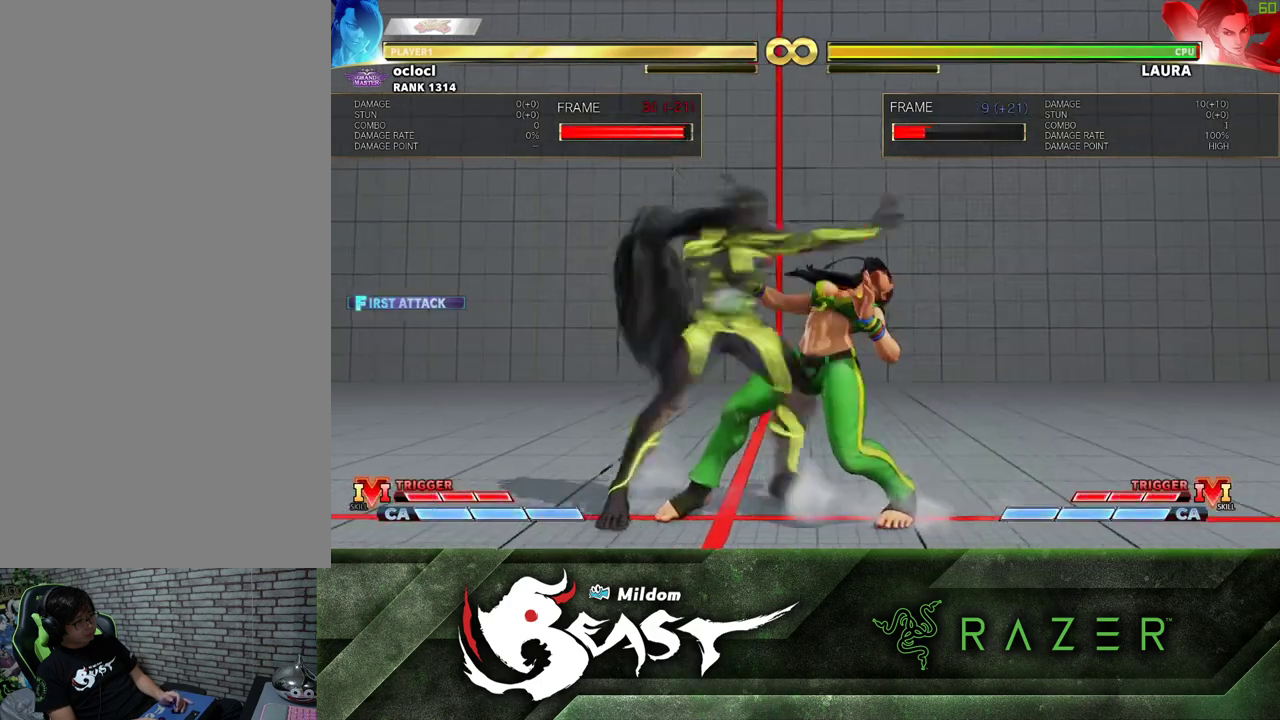
{"dt_ms": 500, "buttons": [], "left_stick": "center", "events": []}
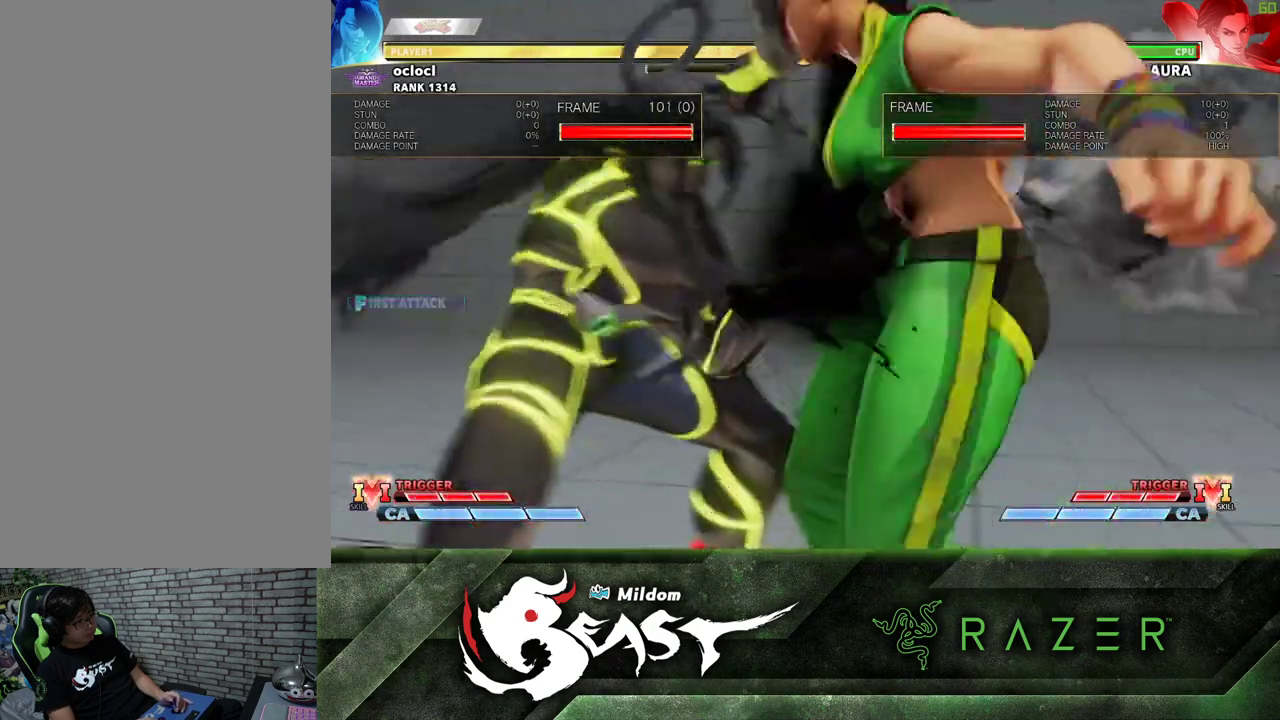
{"dt_ms": 500, "buttons": [], "left_stick": "center", "events": []}
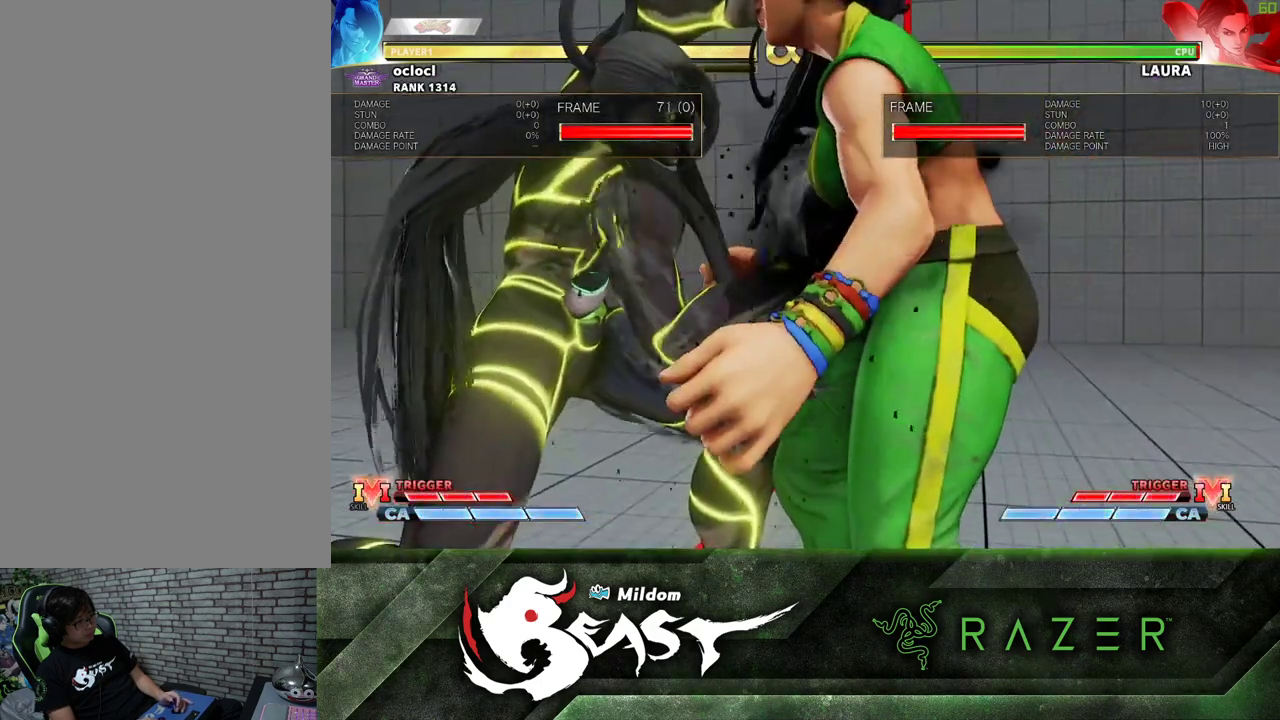
{"dt_ms": 500, "buttons": [], "left_stick": "center", "events": []}
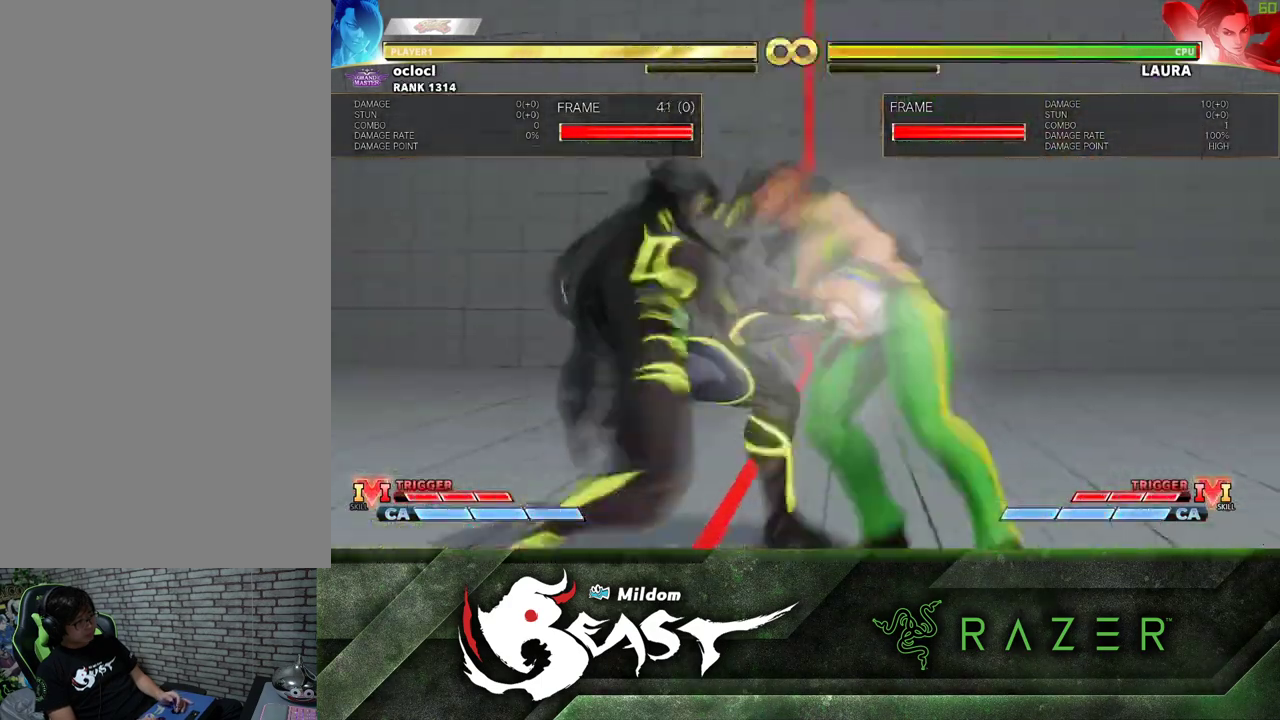
{"dt_ms": 500, "buttons": [], "left_stick": "center", "events": []}
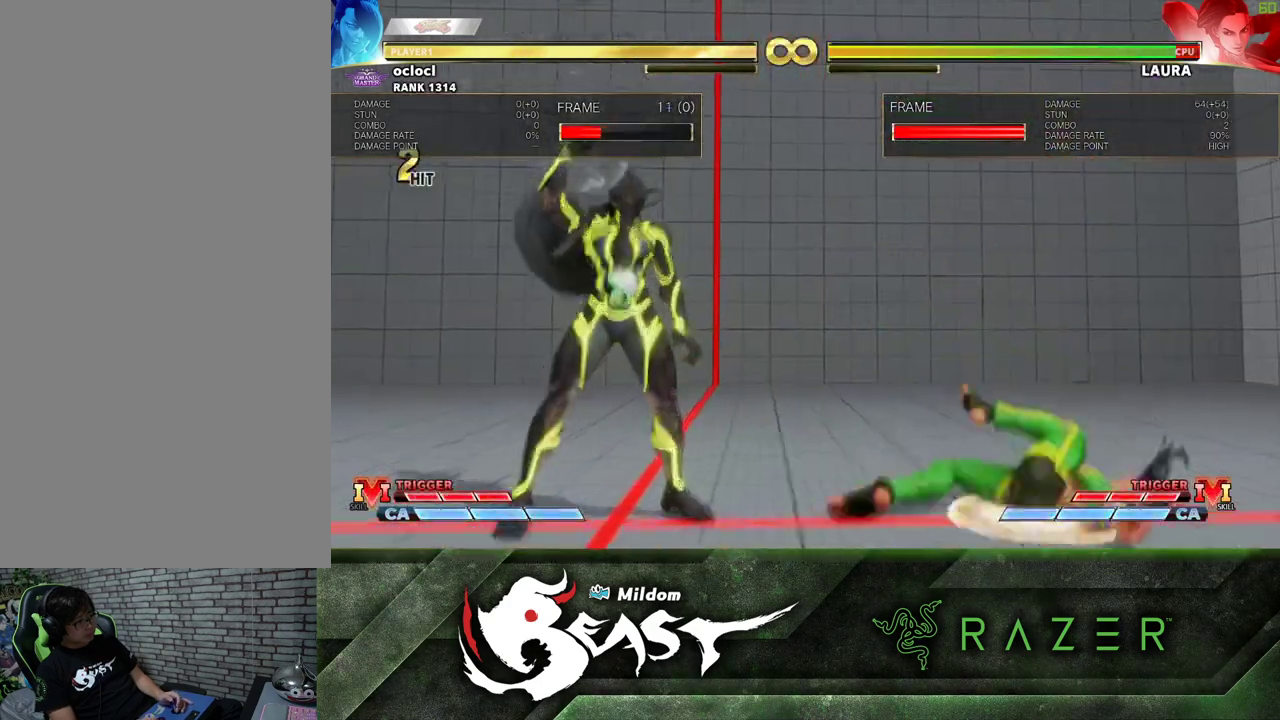
{"dt_ms": 500, "buttons": [], "left_stick": "right", "events": [[100, "left_stick", "right"]]}
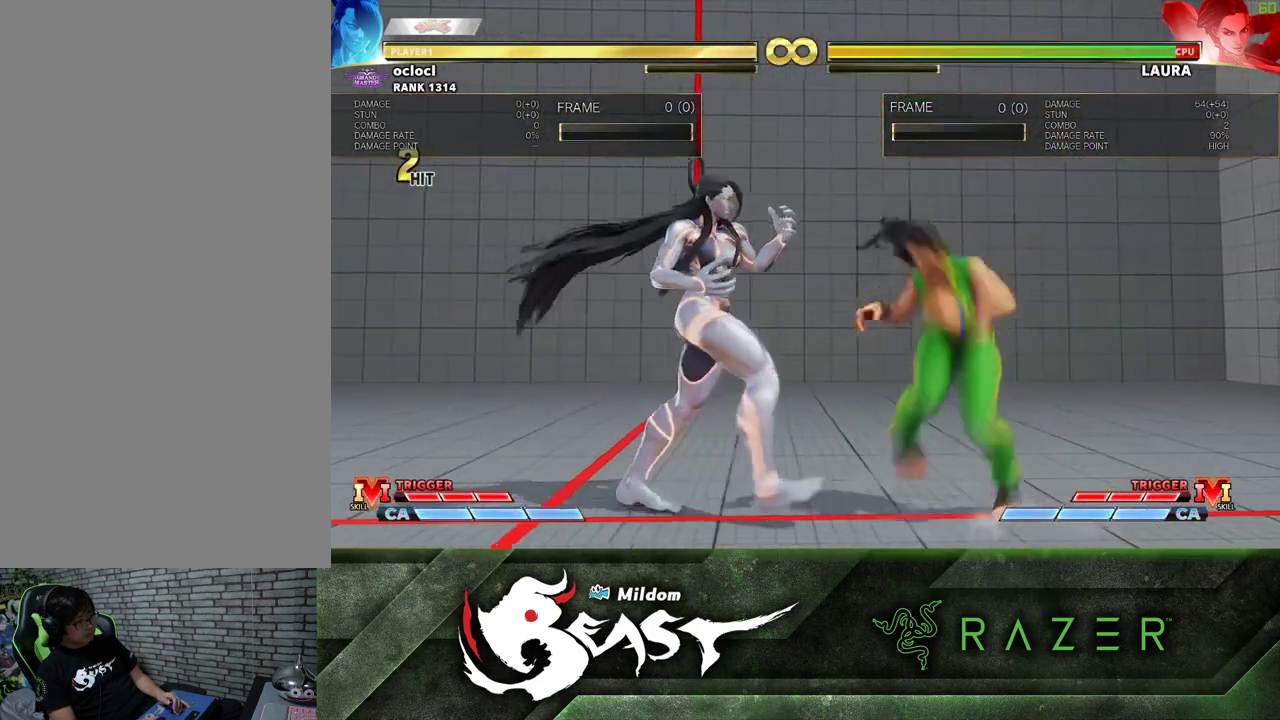
{"dt_ms": 500, "buttons": [], "left_stick": "center", "events": [[17, "left_stick", "center"]]}
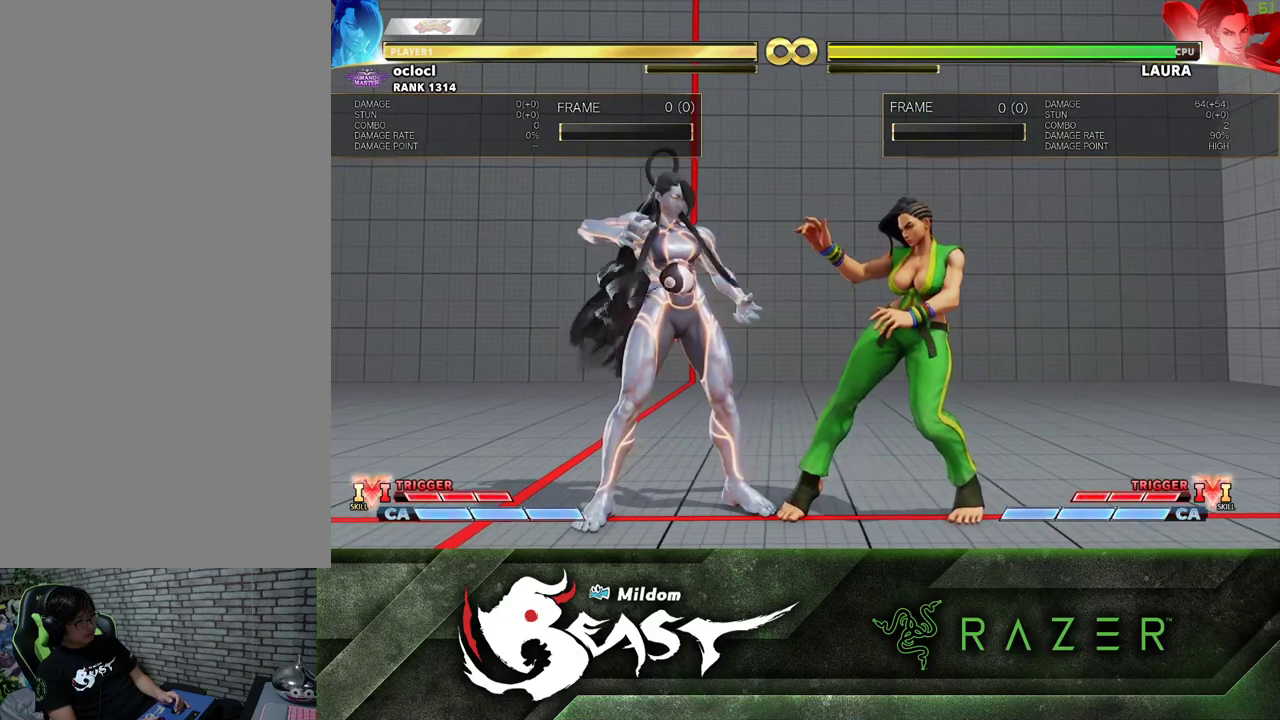
{"dt_ms": 500, "buttons": [], "left_stick": "center", "events": []}
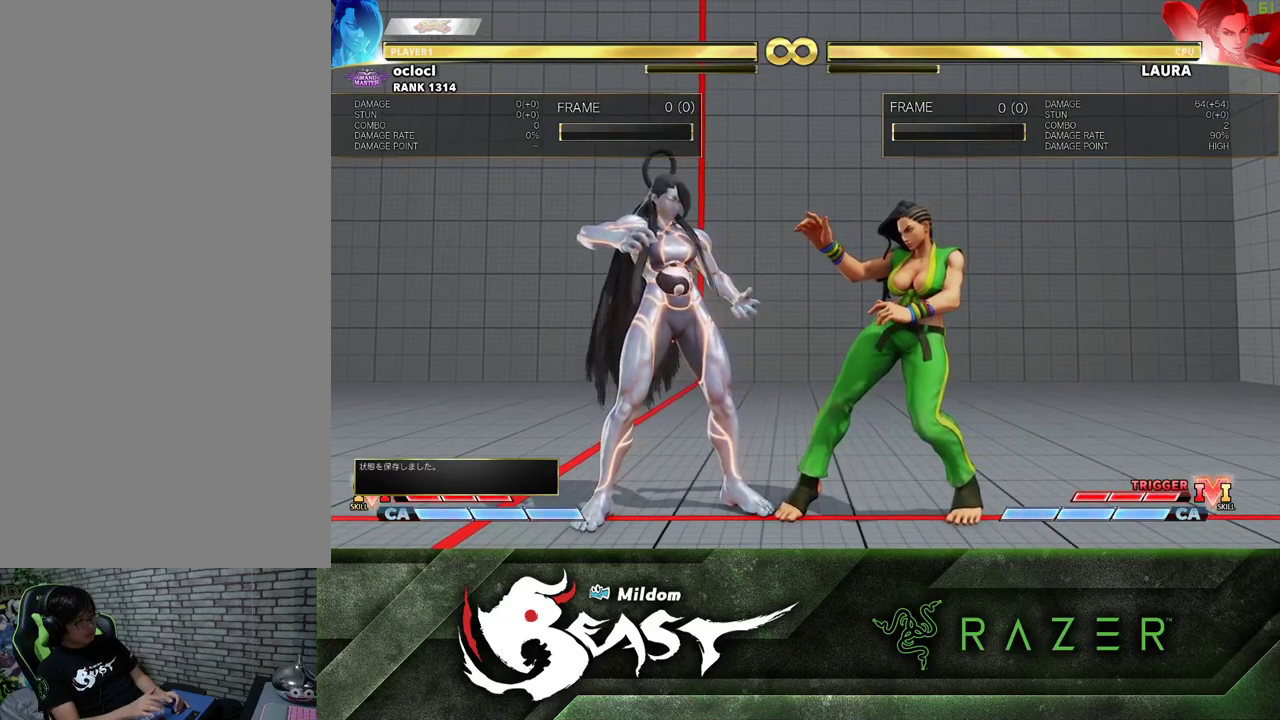
{"dt_ms": 500, "buttons": [], "left_stick": "center", "events": []}
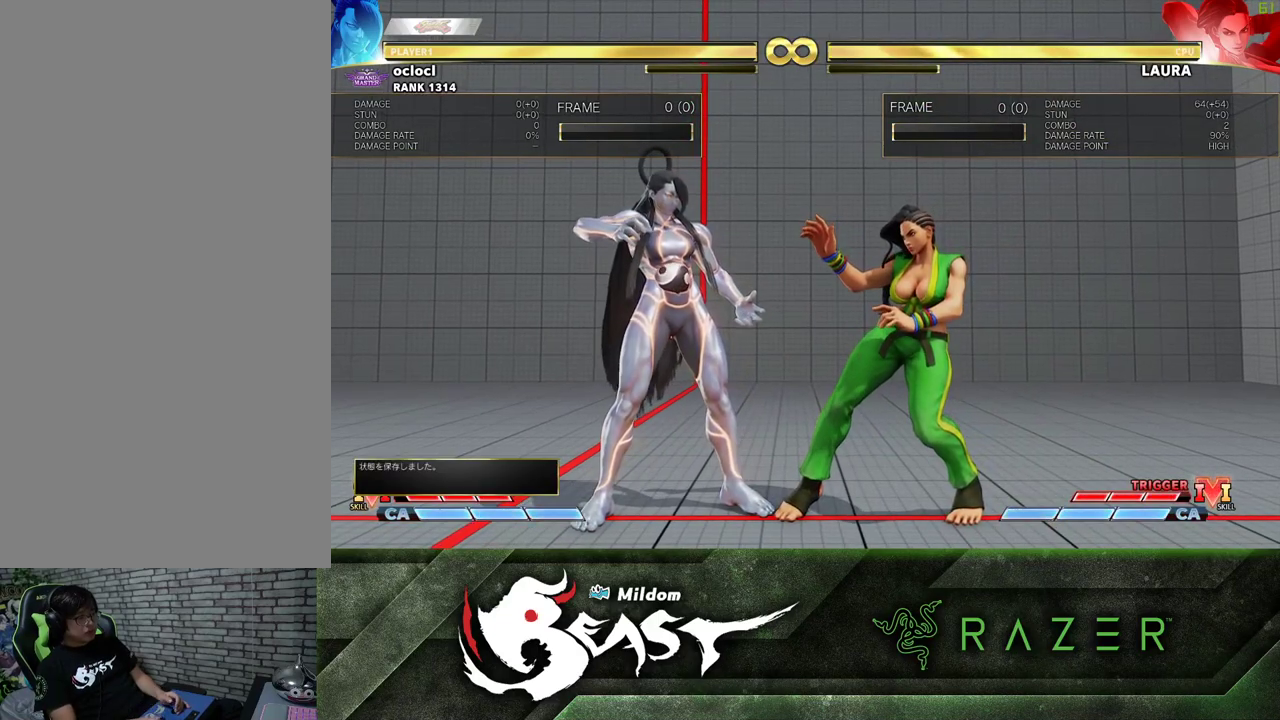
{"dt_ms": 500, "buttons": [], "left_stick": "center", "events": []}
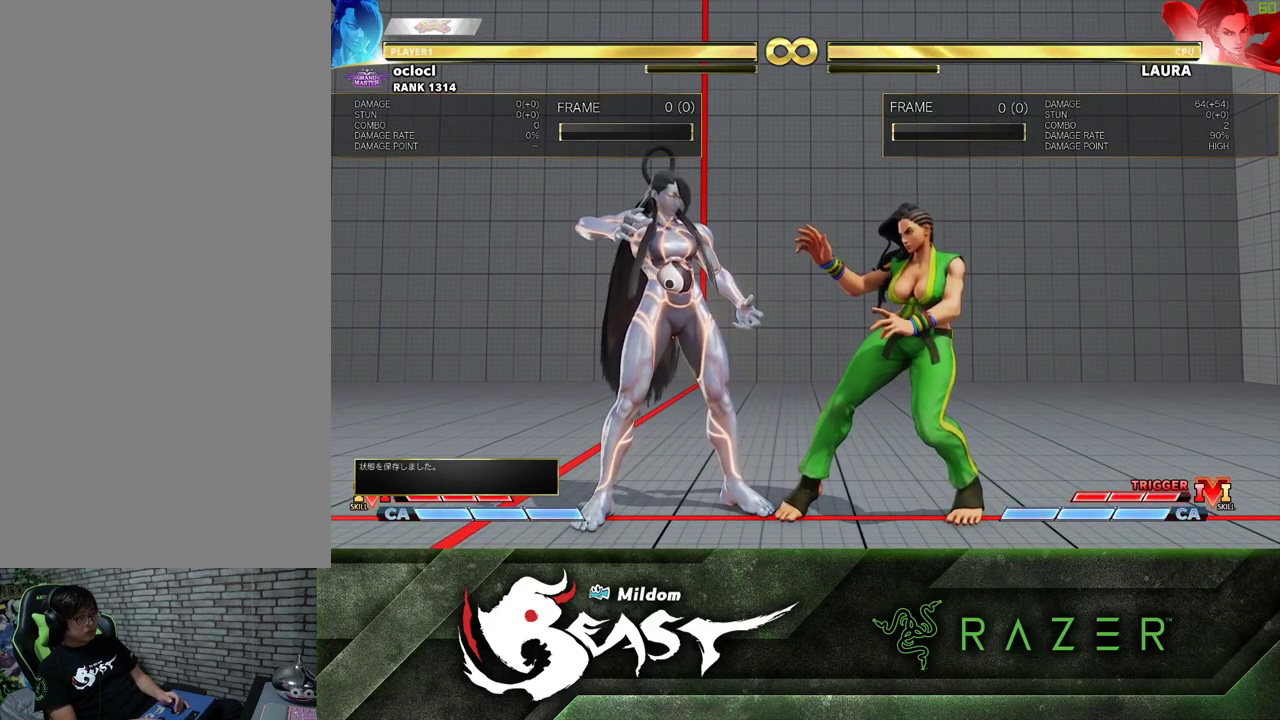
{"dt_ms": 500, "buttons": [], "left_stick": "center", "events": []}
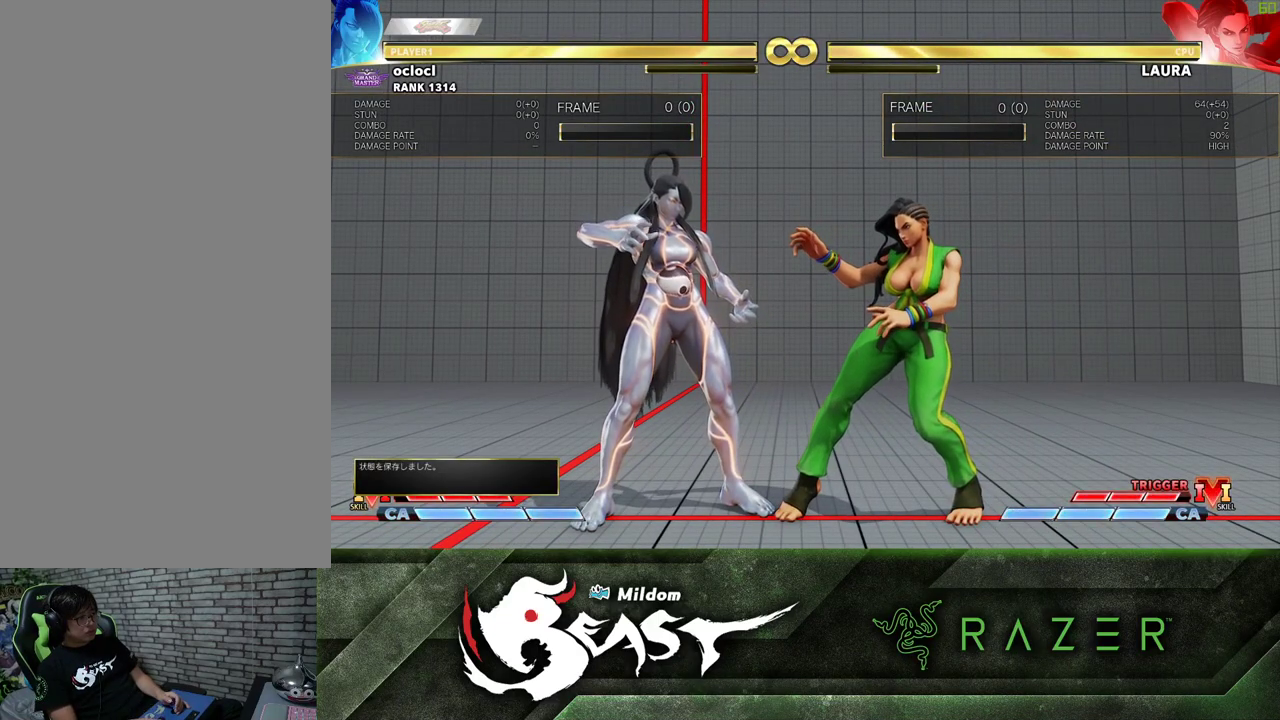
{"dt_ms": 500, "buttons": ["R1"], "left_stick": "center", "events": [[83, "left_stick", "left"], [200, "left_stick", "down"], [267, "left_stick", "right"], [283, "R1", "down"], [333, "left_stick", "center"]]}
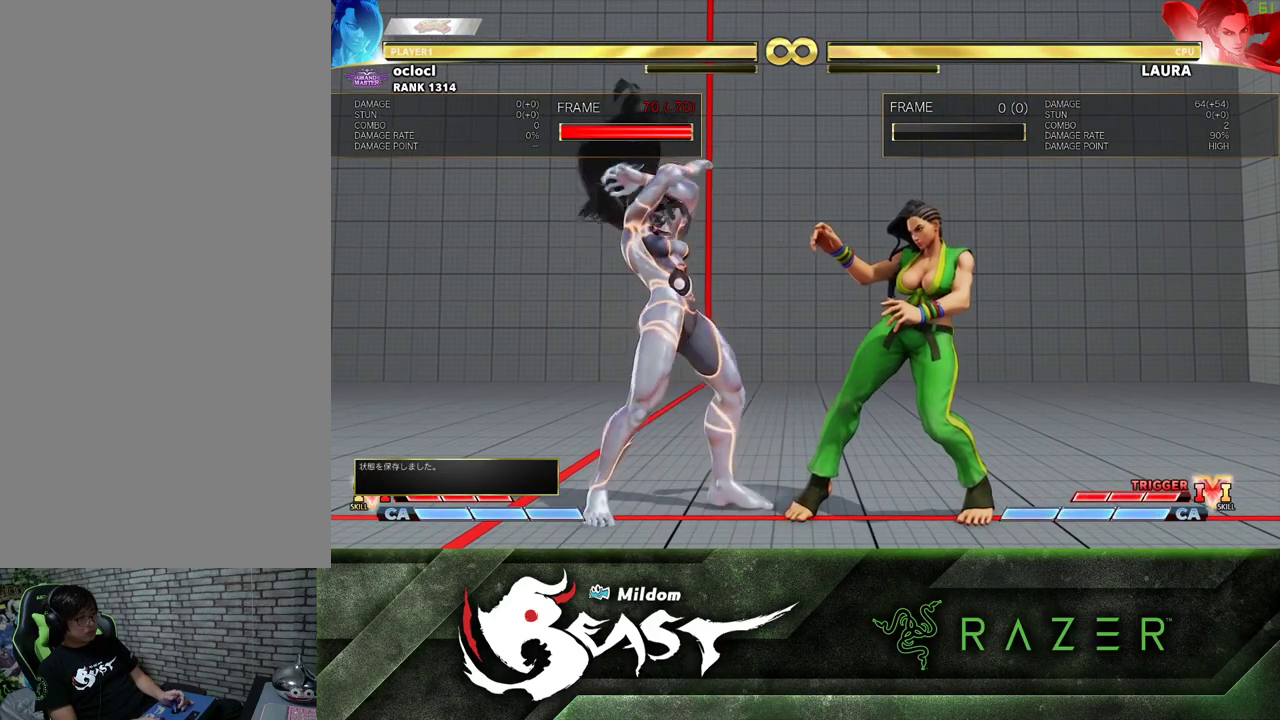
{"dt_ms": 500, "buttons": [], "left_stick": "center", "events": [[500, "R1", "up"]]}
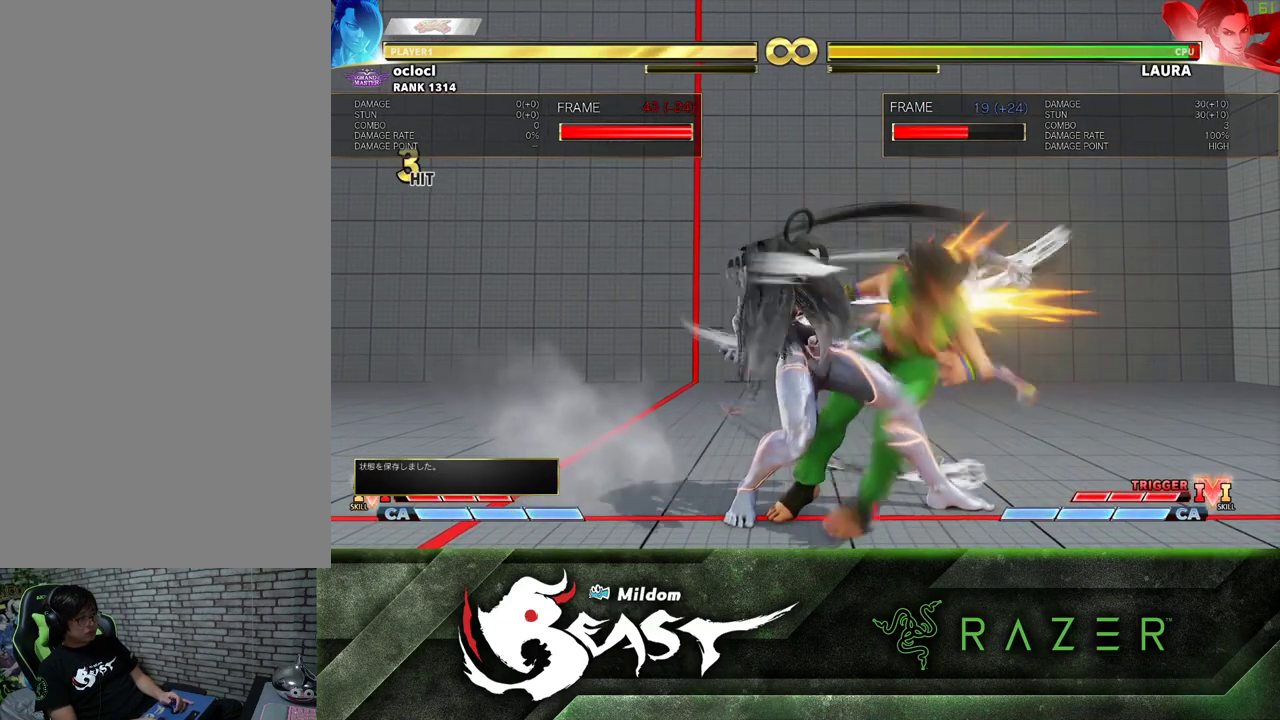
{"dt_ms": 500, "buttons": [], "left_stick": "center", "events": []}
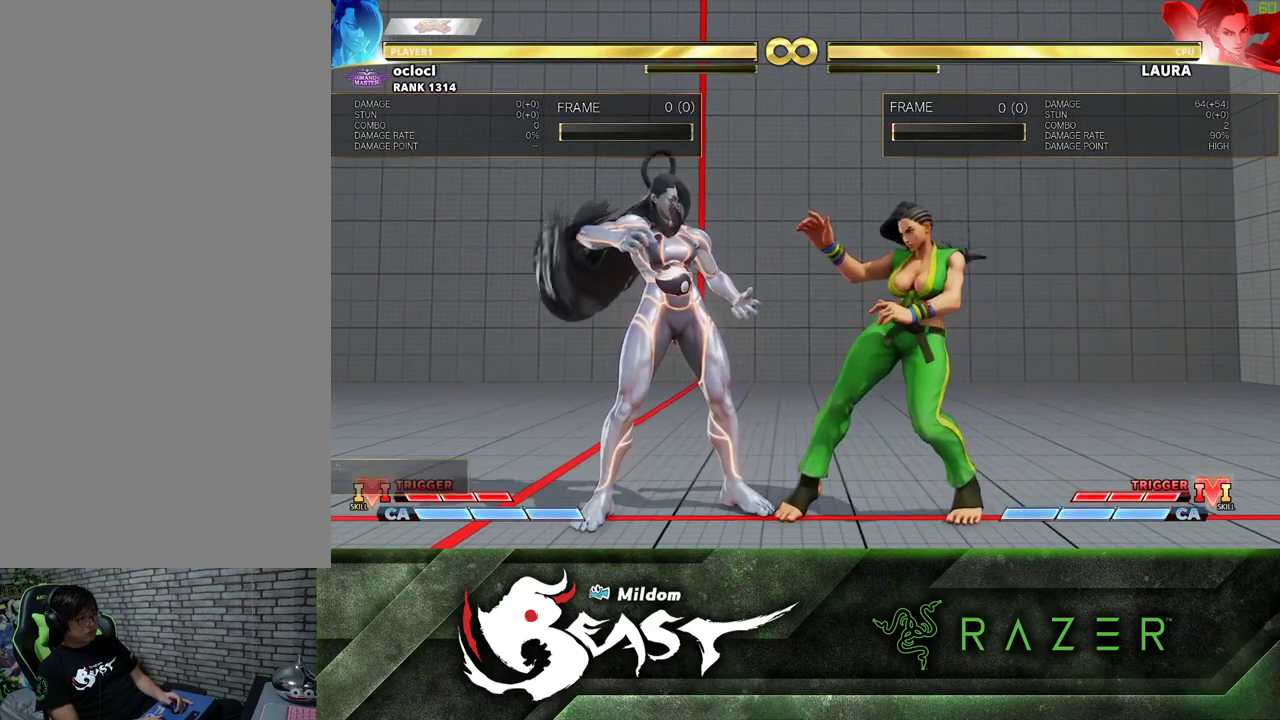
{"dt_ms": 500, "buttons": [], "left_stick": "center", "events": []}